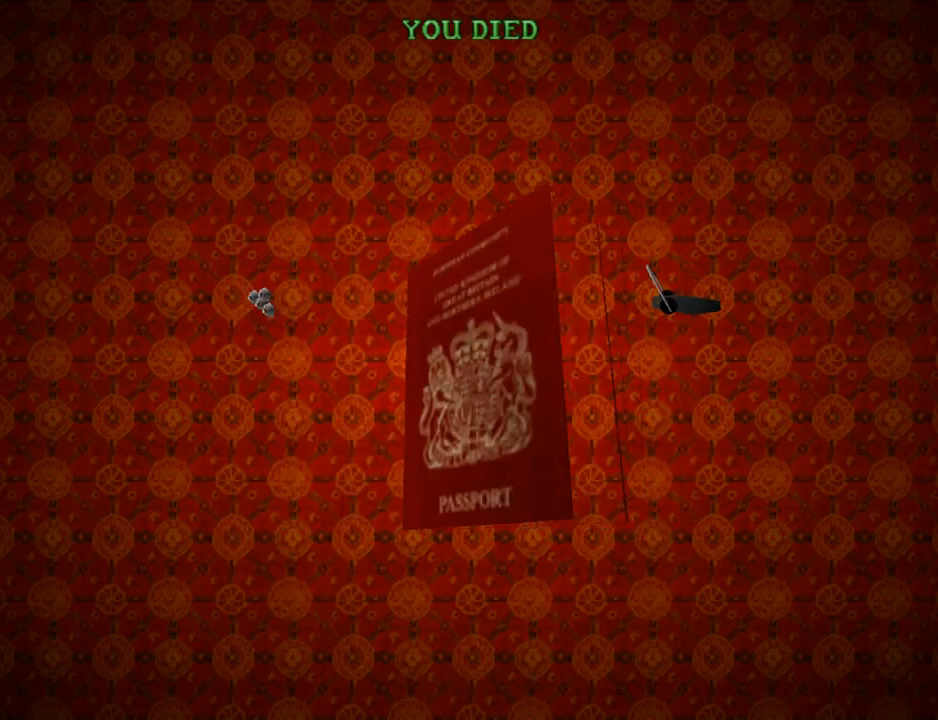
Gameplay with a controller (PlayStation layout); each line is a JSON object with the inputs held at the frame after it. "events" lists button and stick changes between this image and that frame as [ms after this image, input, new state], when the widget could be followed in between.
{"buttons": [], "left_stick": "center", "right_stick": "center", "events": []}
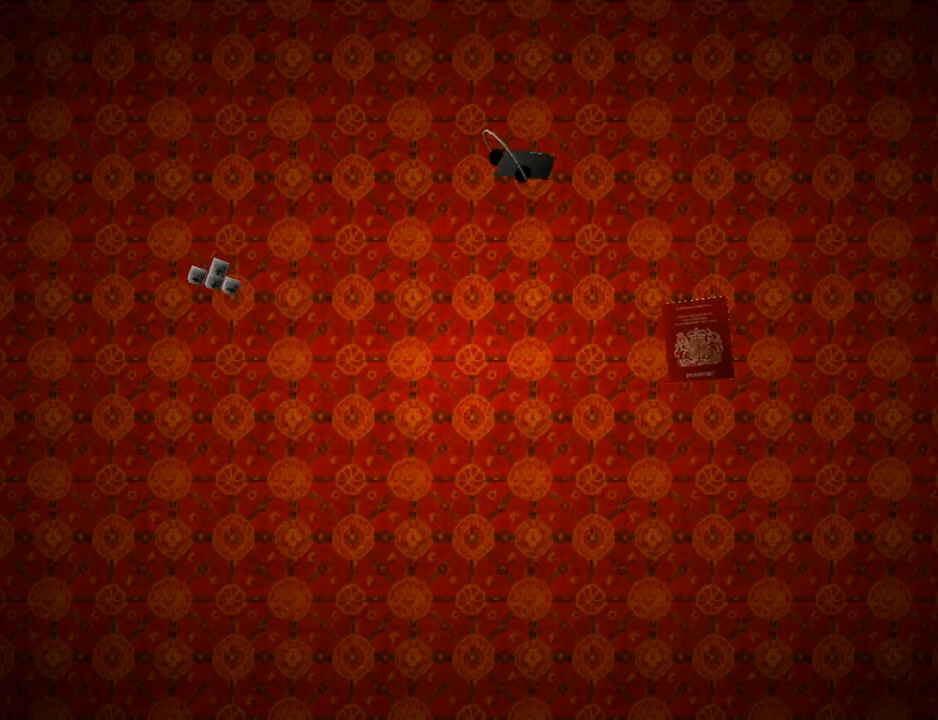
{"buttons": [], "left_stick": "center", "right_stick": "center", "events": []}
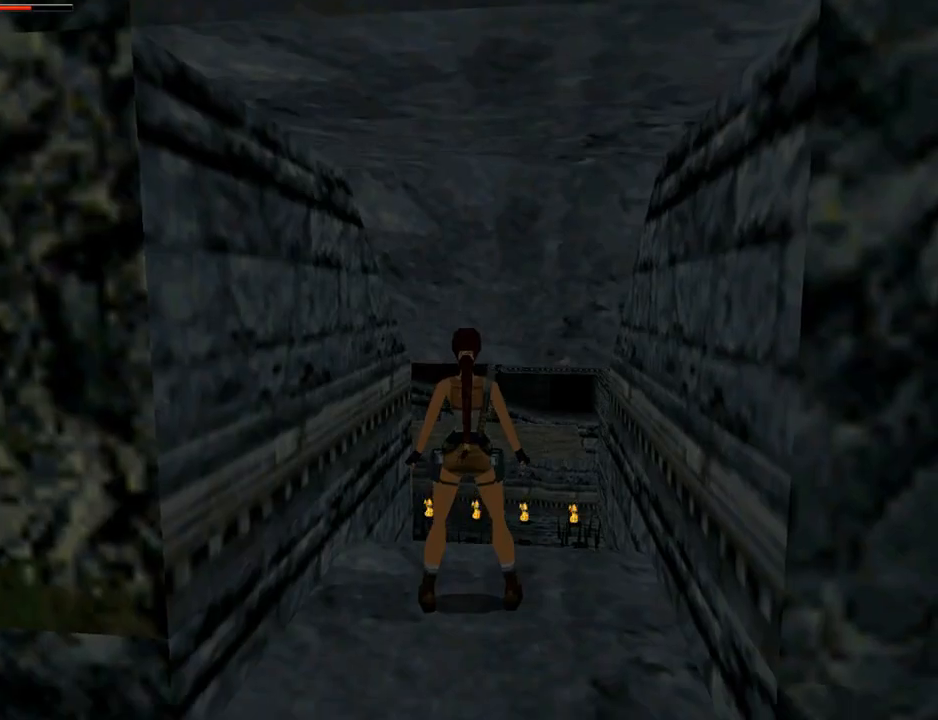
{"buttons": ["DPAD_RIGHT"], "left_stick": "center", "right_stick": "center", "events": [[300, "DPAD_RIGHT", "down"]]}
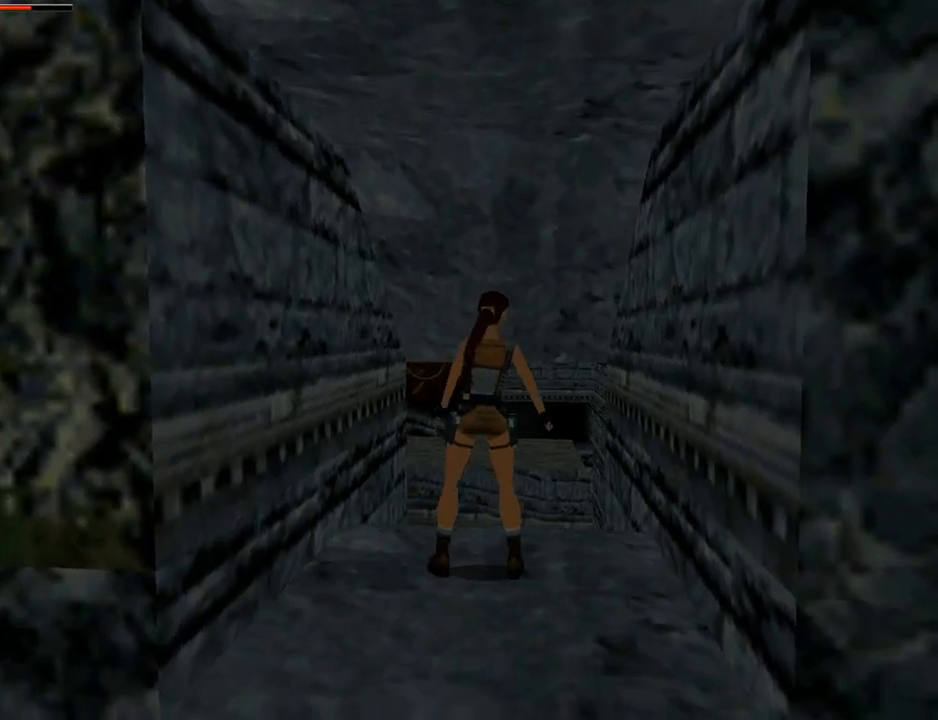
{"buttons": ["DPAD_UP"], "left_stick": "center", "right_stick": "center", "events": [[267, "DPAD_UP", "down"], [500, "DPAD_RIGHT", "up"]]}
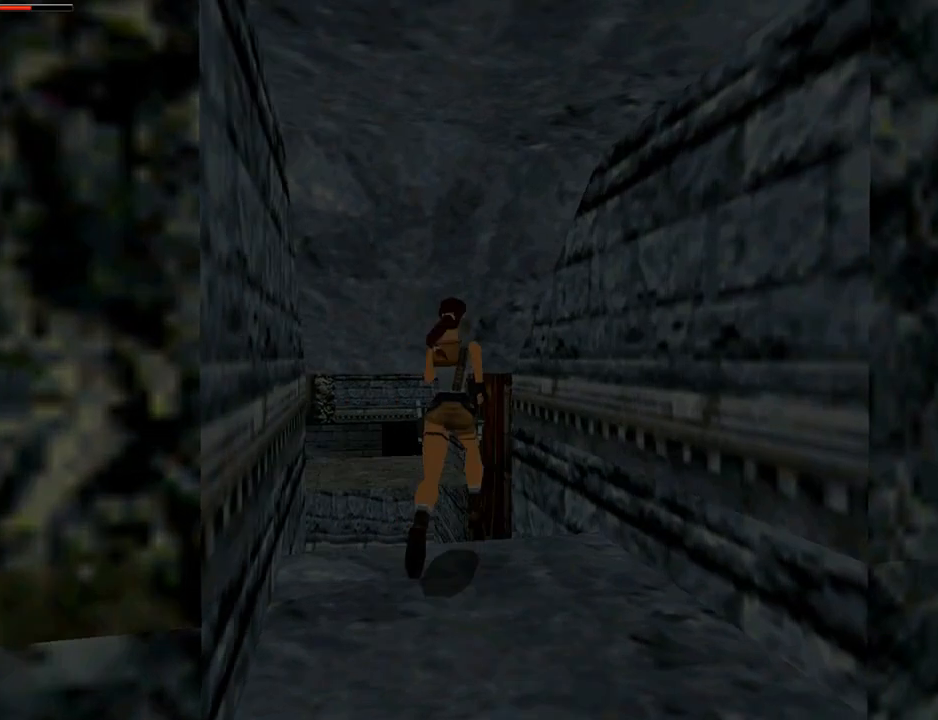
{"buttons": ["DPAD_UP"], "left_stick": "center", "right_stick": "center", "events": []}
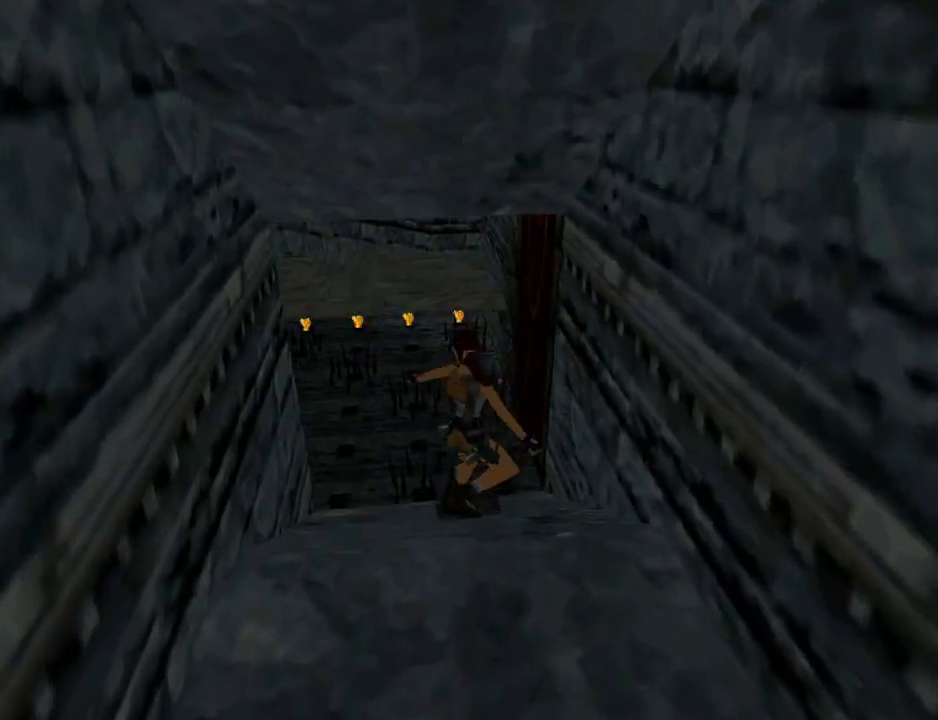
{"buttons": ["DPAD_UP", "DPAD_LEFT"], "left_stick": "center", "right_stick": "center", "events": [[200, "SQUARE", "down"], [233, "DPAD_LEFT", "down"], [467, "SQUARE", "up"]]}
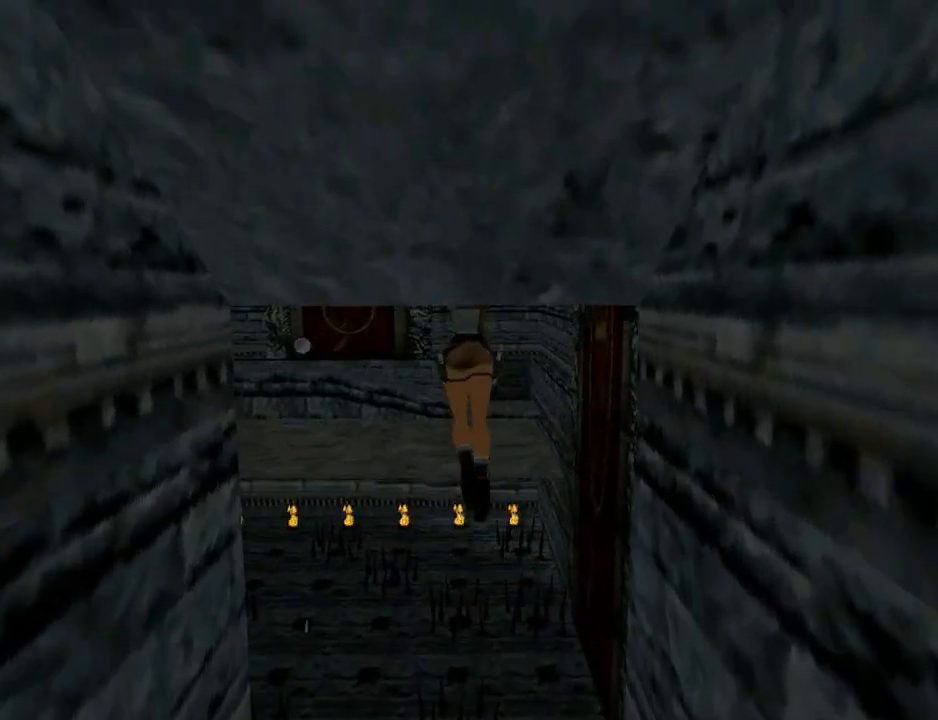
{"buttons": ["DPAD_UP", "DPAD_LEFT"], "left_stick": "center", "right_stick": "center", "events": []}
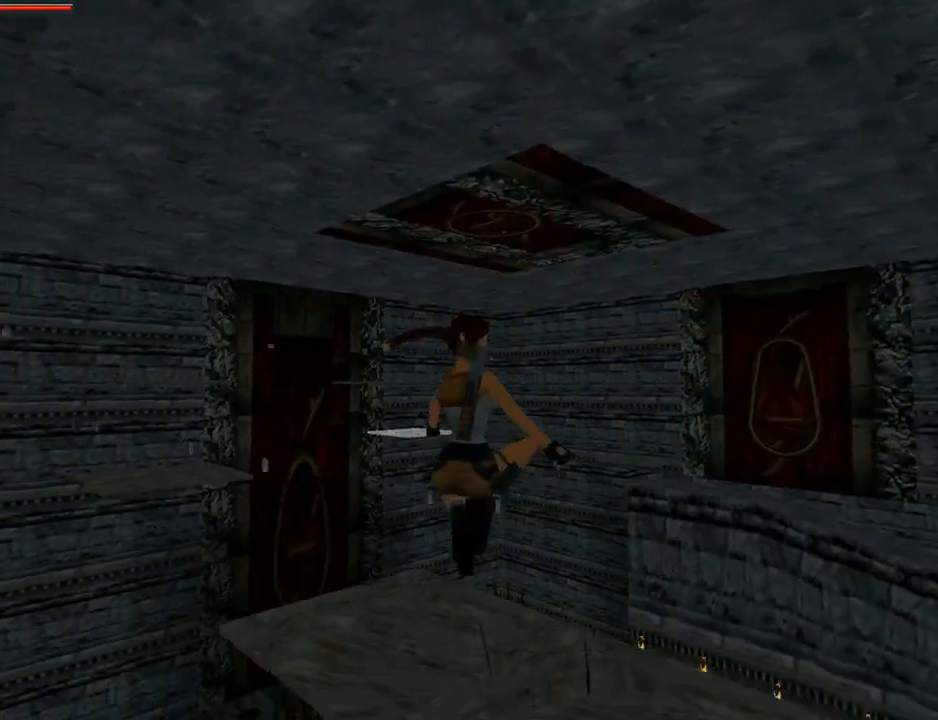
{"buttons": ["DPAD_UP", "DPAD_LEFT"], "left_stick": "center", "right_stick": "center", "events": []}
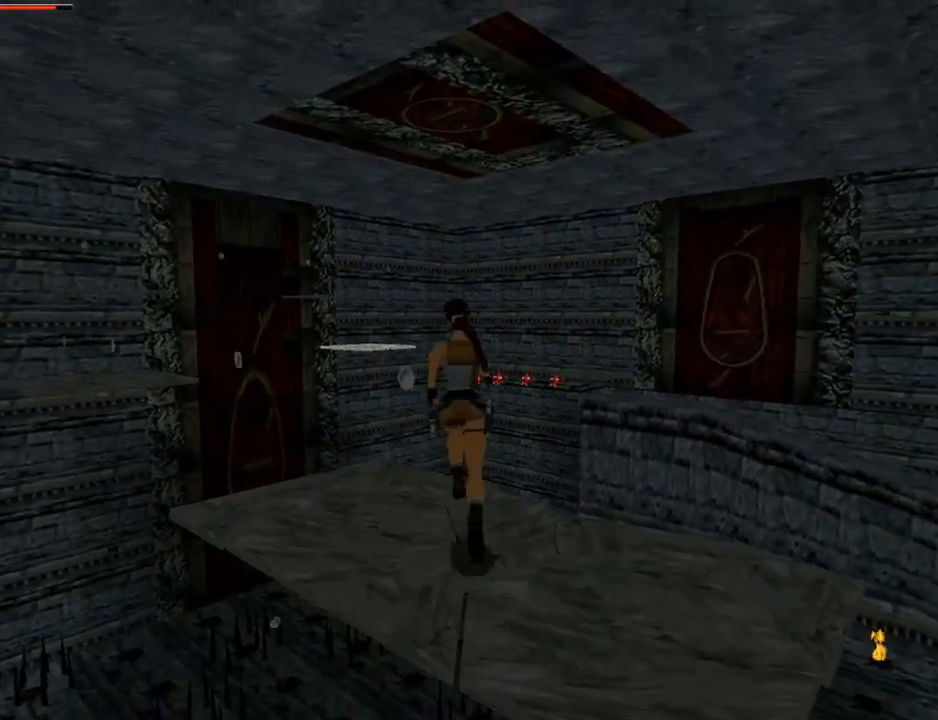
{"buttons": ["DPAD_UP", "DPAD_RIGHT"], "left_stick": "center", "right_stick": "center", "events": [[433, "DPAD_LEFT", "up"], [433, "DPAD_RIGHT", "down"]]}
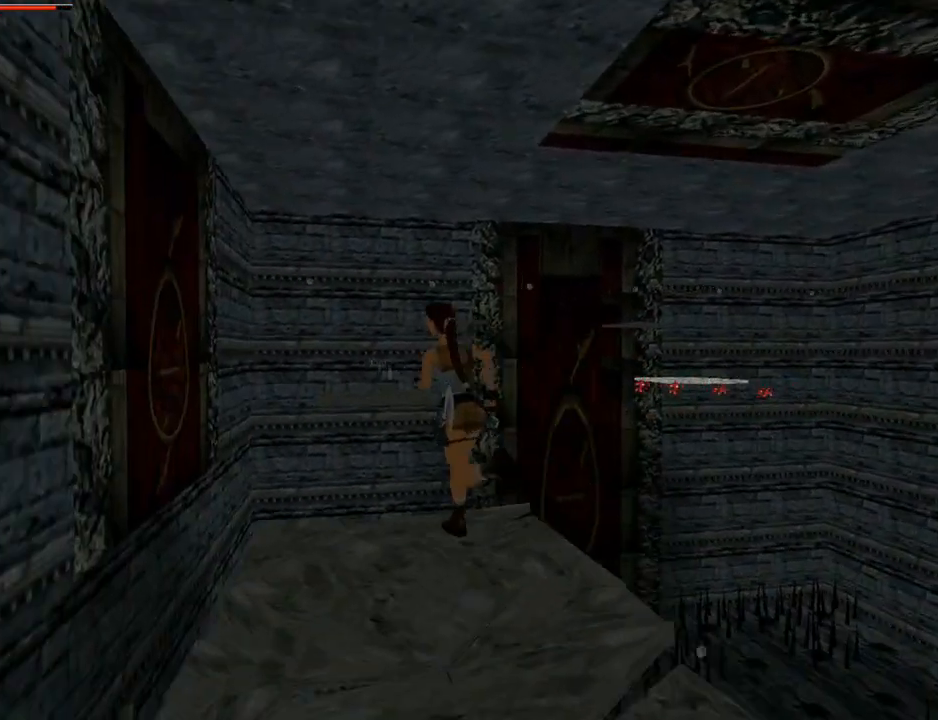
{"buttons": ["SQUARE", "DPAD_UP", "DPAD_RIGHT"], "left_stick": "center", "right_stick": "center", "events": [[67, "DPAD_RIGHT", "up"], [100, "SQUARE", "down"], [267, "DPAD_RIGHT", "down"]]}
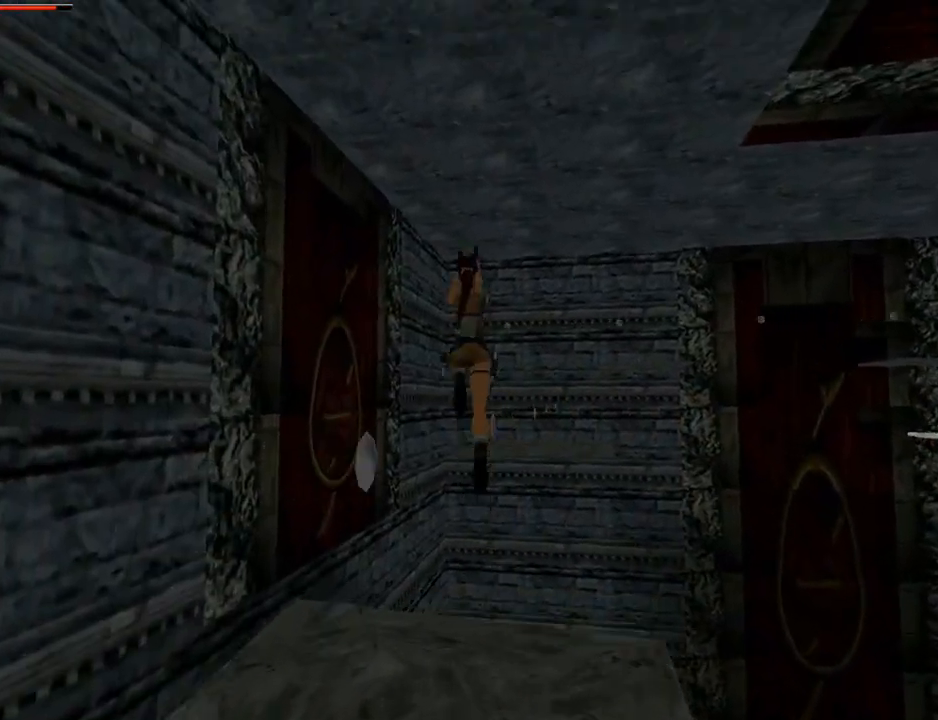
{"buttons": ["DPAD_UP"], "left_stick": "center", "right_stick": "center", "events": [[367, "DPAD_RIGHT", "up"], [500, "SQUARE", "up"]]}
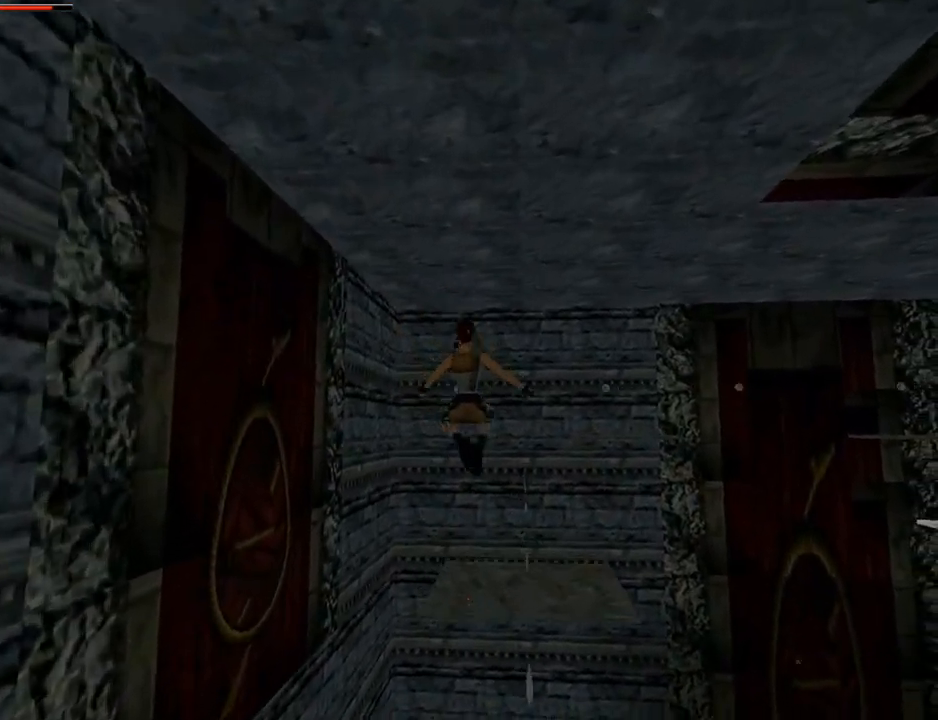
{"buttons": ["DPAD_UP", "DPAD_RIGHT"], "left_stick": "center", "right_stick": "center", "events": [[33, "DPAD_RIGHT", "down"]]}
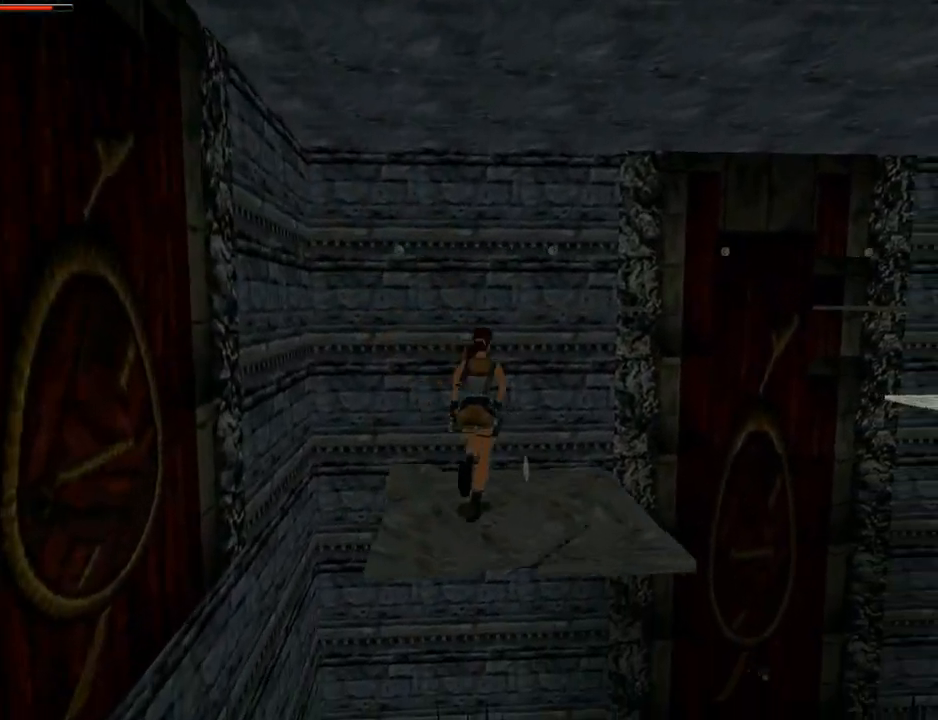
{"buttons": ["SQUARE", "DPAD_UP", "DPAD_RIGHT"], "left_stick": "center", "right_stick": "center", "events": [[200, "DPAD_RIGHT", "up"], [233, "DPAD_LEFT", "down"], [267, "SQUARE", "down"], [433, "DPAD_LEFT", "up"], [467, "DPAD_RIGHT", "down"]]}
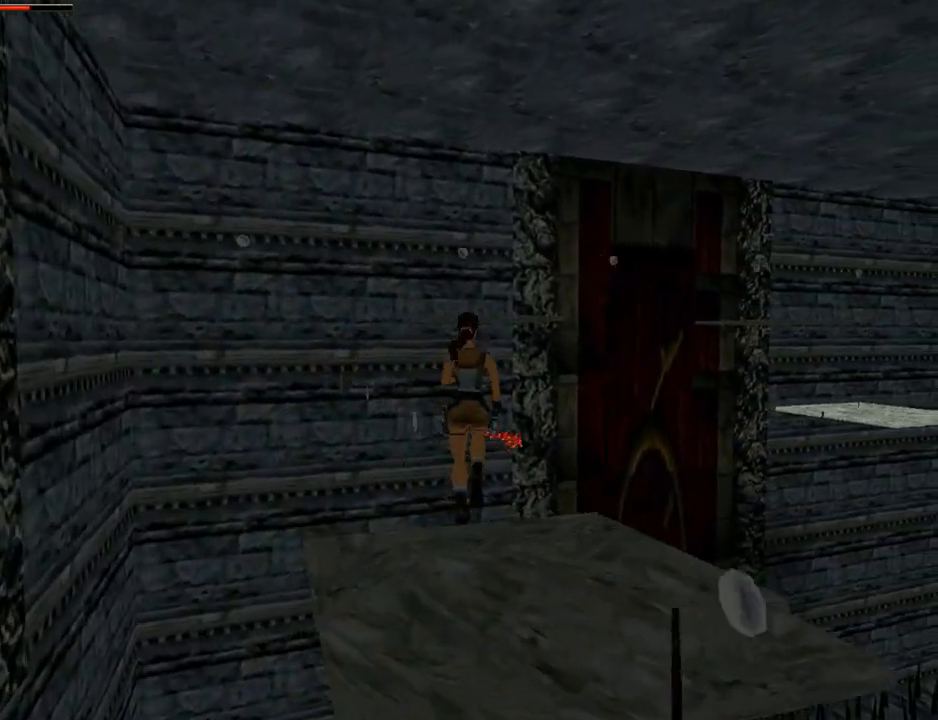
{"buttons": ["SQUARE", "DPAD_UP"], "left_stick": "center", "right_stick": "center", "events": [[33, "DPAD_RIGHT", "up"], [100, "DPAD_LEFT", "down"], [467, "DPAD_LEFT", "up"]]}
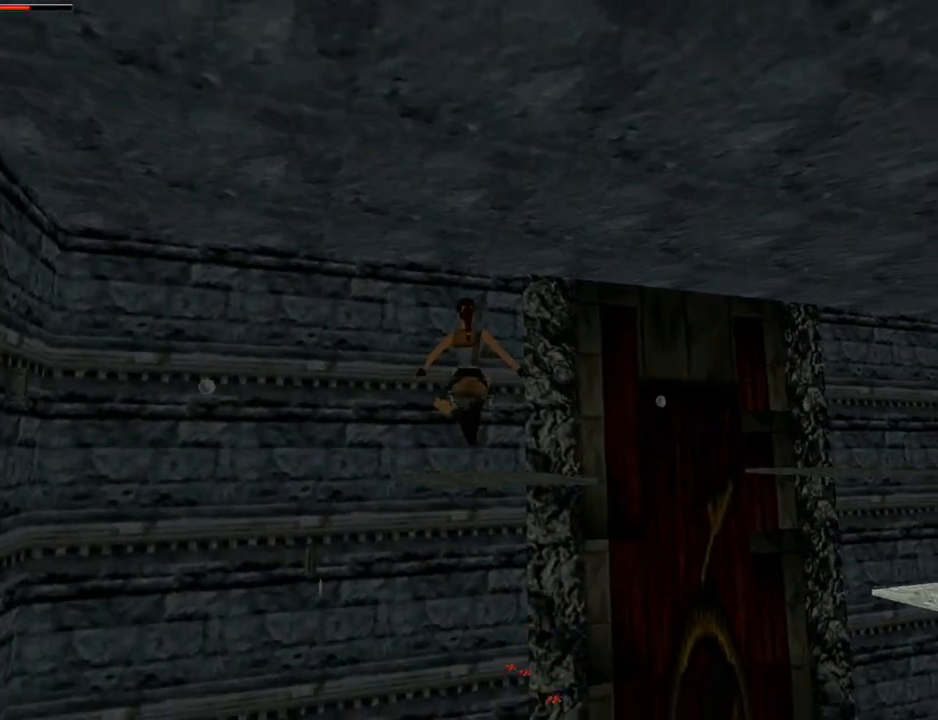
{"buttons": ["DPAD_UP", "DPAD_RIGHT"], "left_stick": "center", "right_stick": "center", "events": [[33, "SQUARE", "up"], [467, "DPAD_RIGHT", "down"]]}
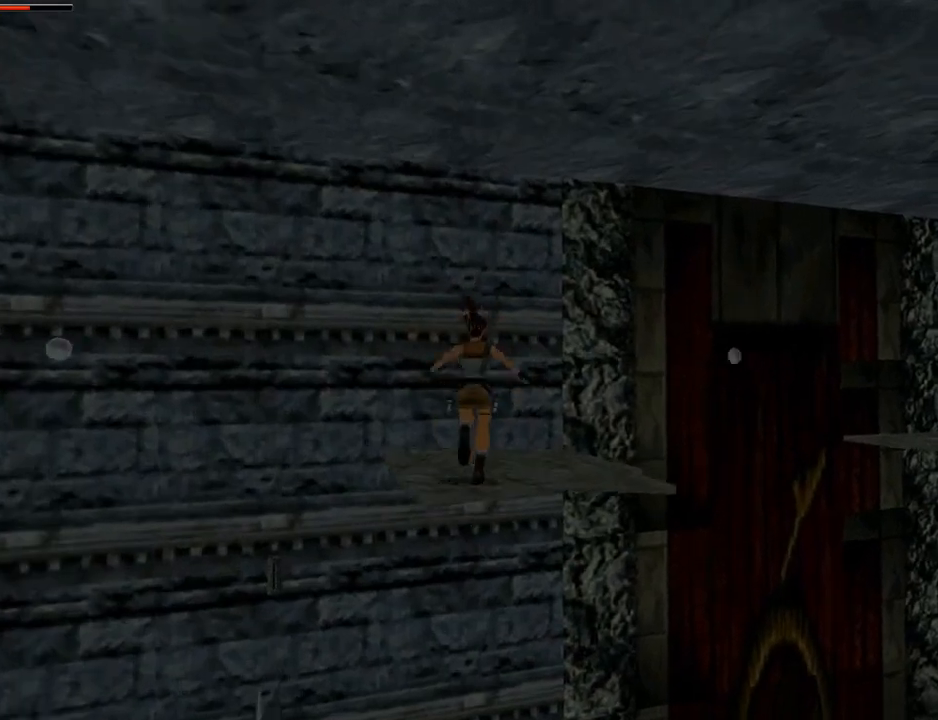
{"buttons": ["DPAD_UP", "DPAD_RIGHT"], "left_stick": "center", "right_stick": "center", "events": []}
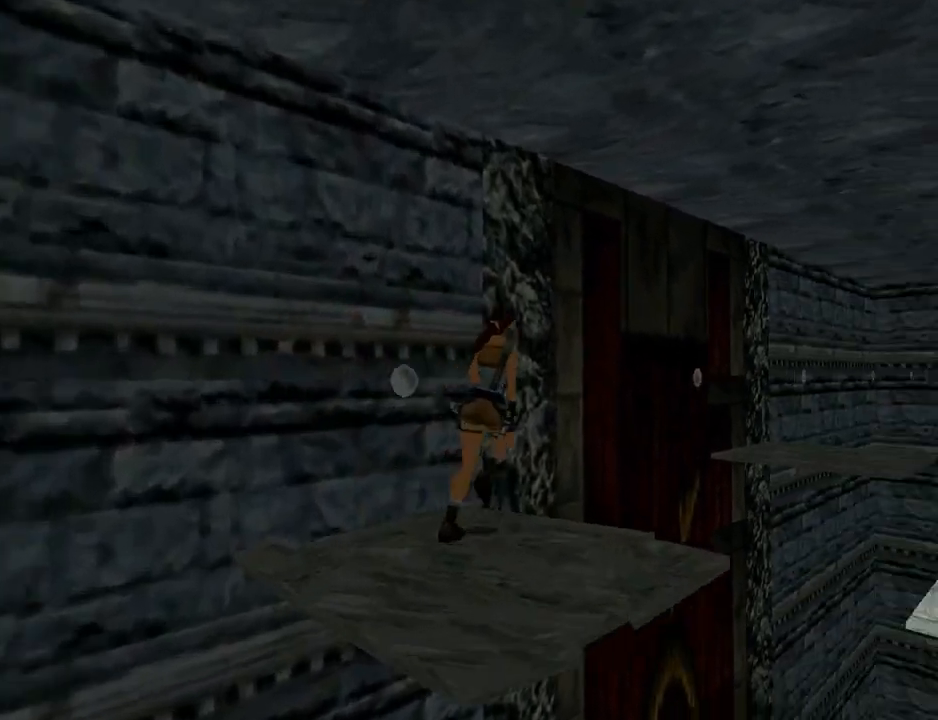
{"buttons": ["SQUARE", "DPAD_UP", "DPAD_RIGHT"], "left_stick": "center", "right_stick": "center", "events": [[133, "SQUARE", "down"], [467, "DPAD_RIGHT", "up"], [500, "DPAD_RIGHT", "down"]]}
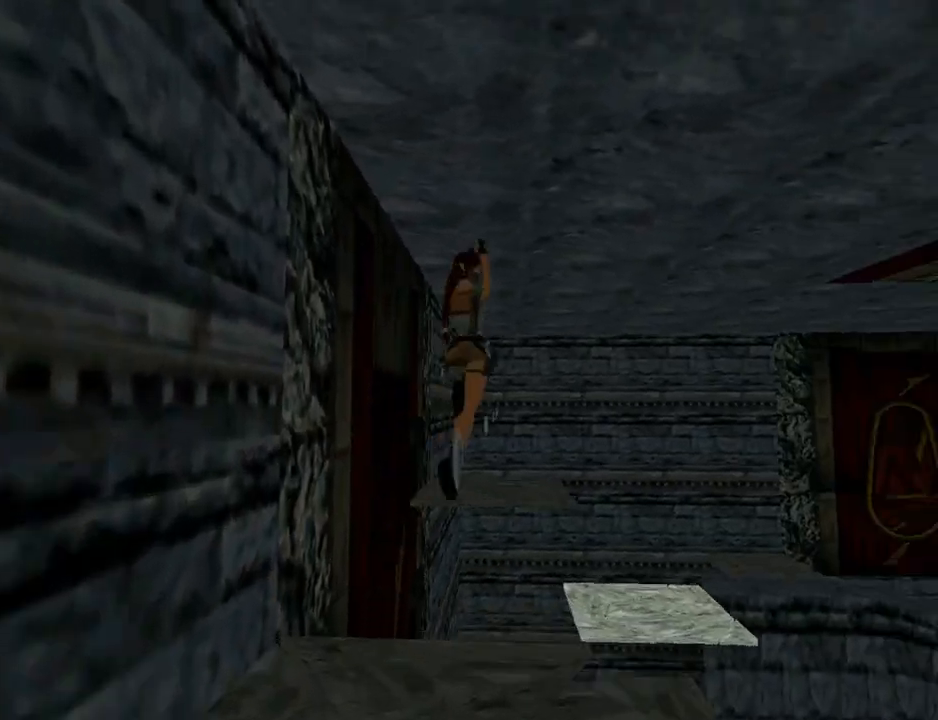
{"buttons": ["DPAD_RIGHT"], "left_stick": "center", "right_stick": "center", "events": [[100, "SQUARE", "up"], [133, "DPAD_UP", "up"], [233, "DPAD_RIGHT", "up"], [300, "DPAD_RIGHT", "down"]]}
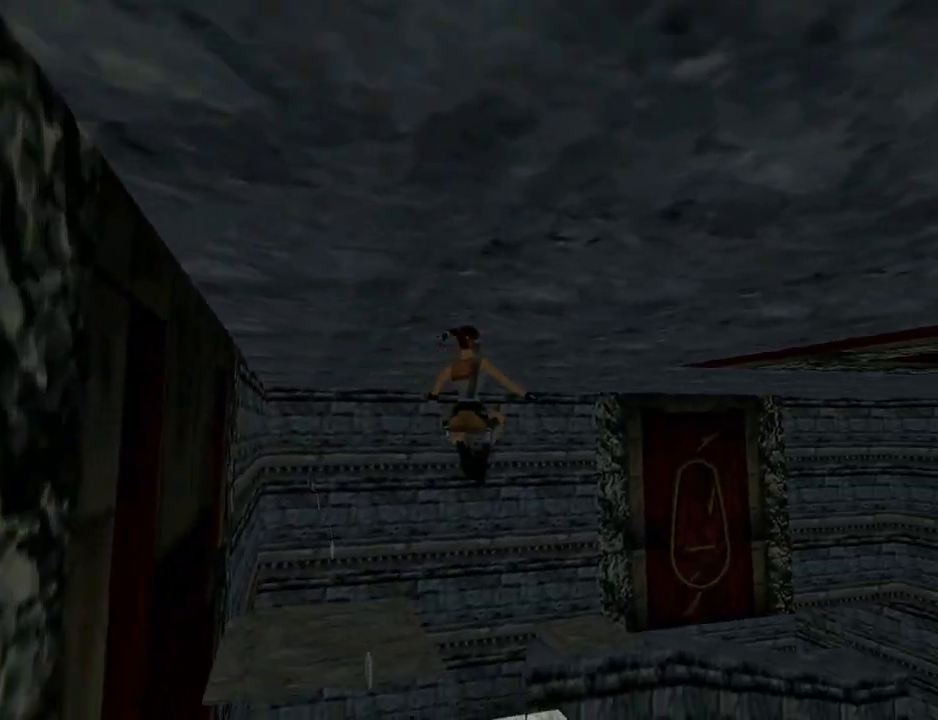
{"buttons": ["DPAD_UP", "DPAD_LEFT"], "left_stick": "center", "right_stick": "center", "events": [[167, "DPAD_RIGHT", "up"], [267, "DPAD_UP", "down"], [300, "DPAD_LEFT", "down"]]}
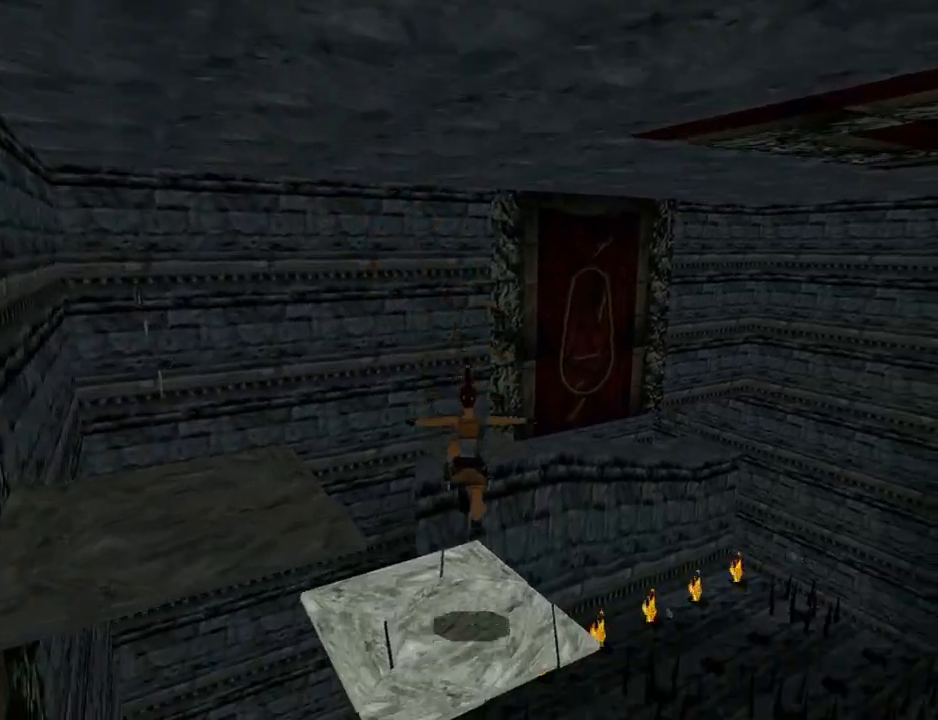
{"buttons": ["SQUARE", "DPAD_UP"], "left_stick": "center", "right_stick": "center", "events": [[133, "DPAD_LEFT", "up"], [267, "DPAD_RIGHT", "down"], [267, "SQUARE", "down"], [500, "DPAD_RIGHT", "up"]]}
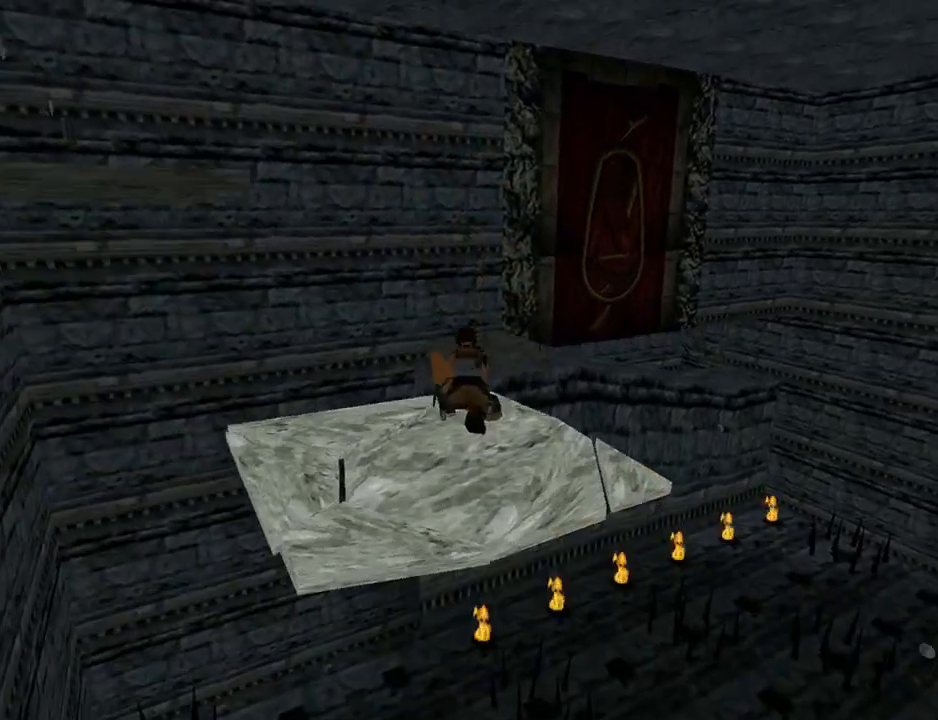
{"buttons": [], "left_stick": "center", "right_stick": "center", "events": [[200, "SQUARE", "up"], [500, "DPAD_UP", "up"]]}
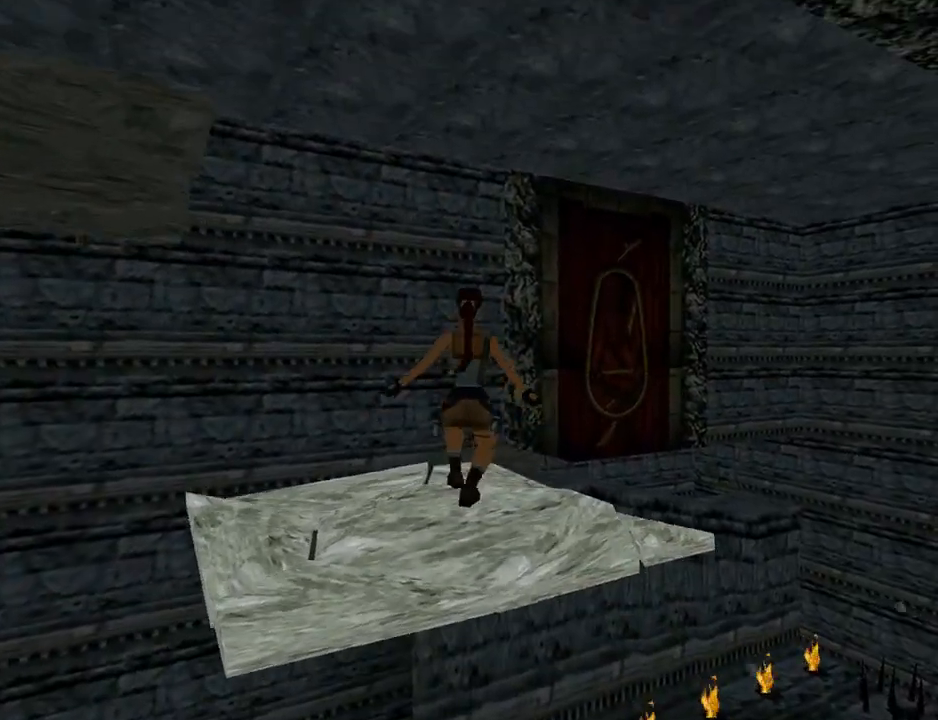
{"buttons": [], "left_stick": "center", "right_stick": "center", "events": []}
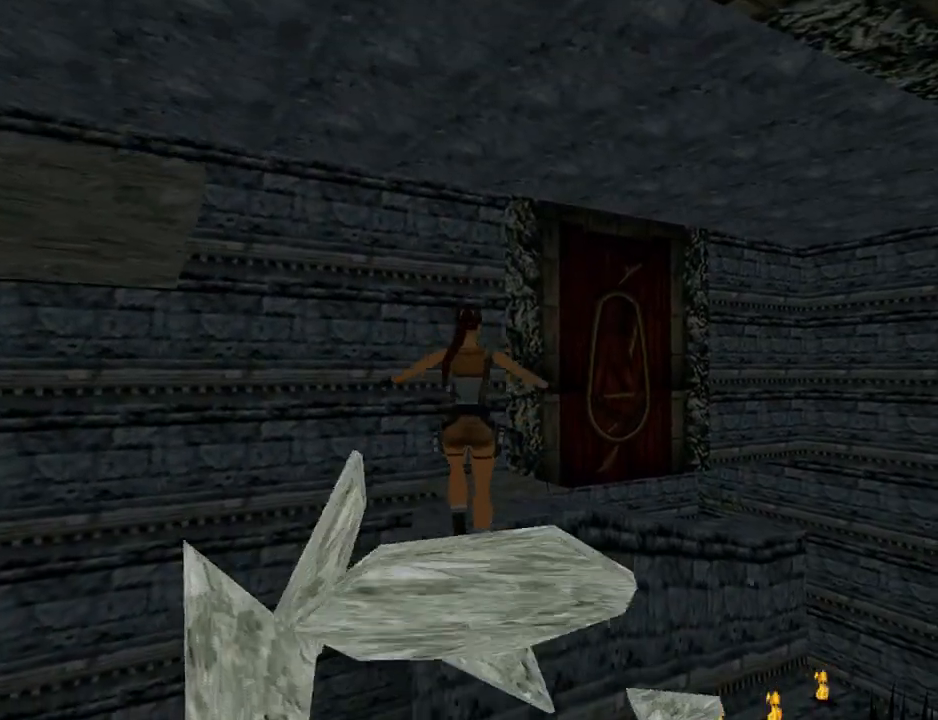
{"buttons": [], "left_stick": "center", "right_stick": "center", "events": []}
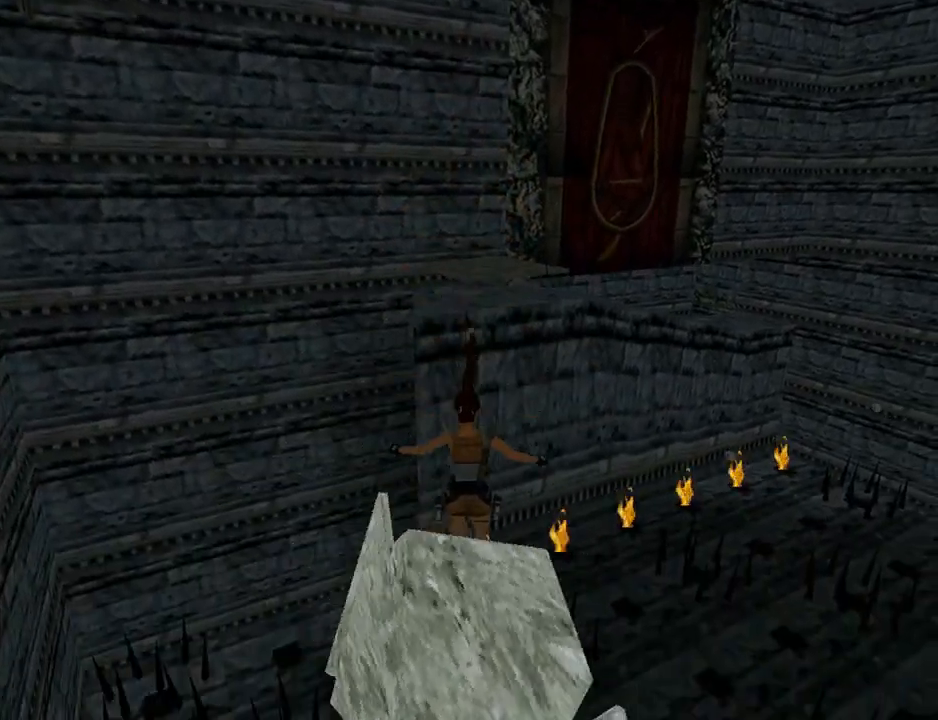
{"buttons": [], "left_stick": "center", "right_stick": "center", "events": []}
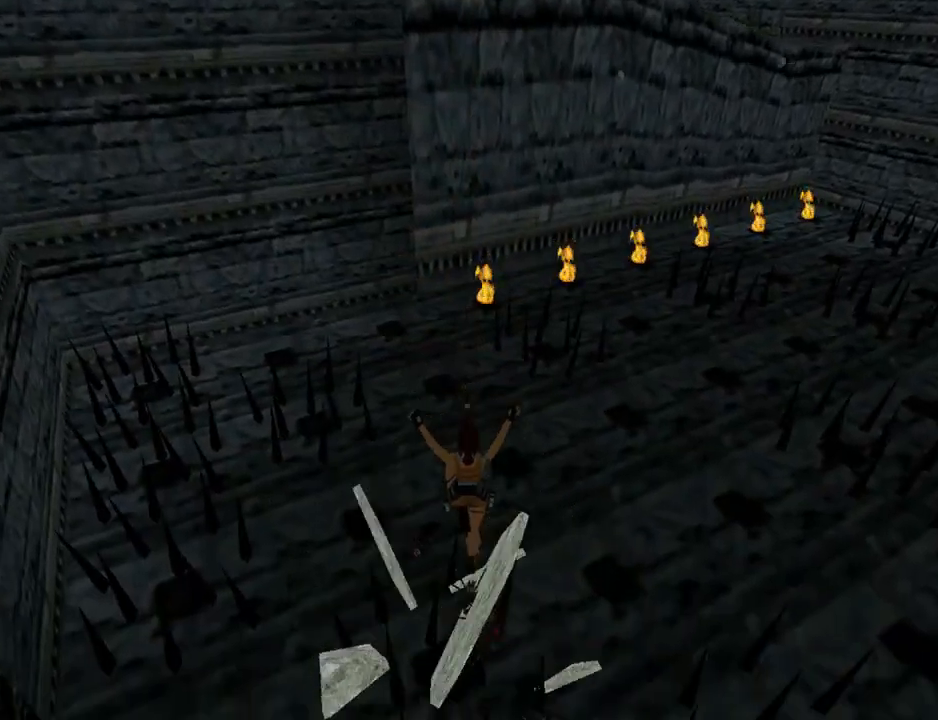
{"buttons": [], "left_stick": "center", "right_stick": "center", "events": []}
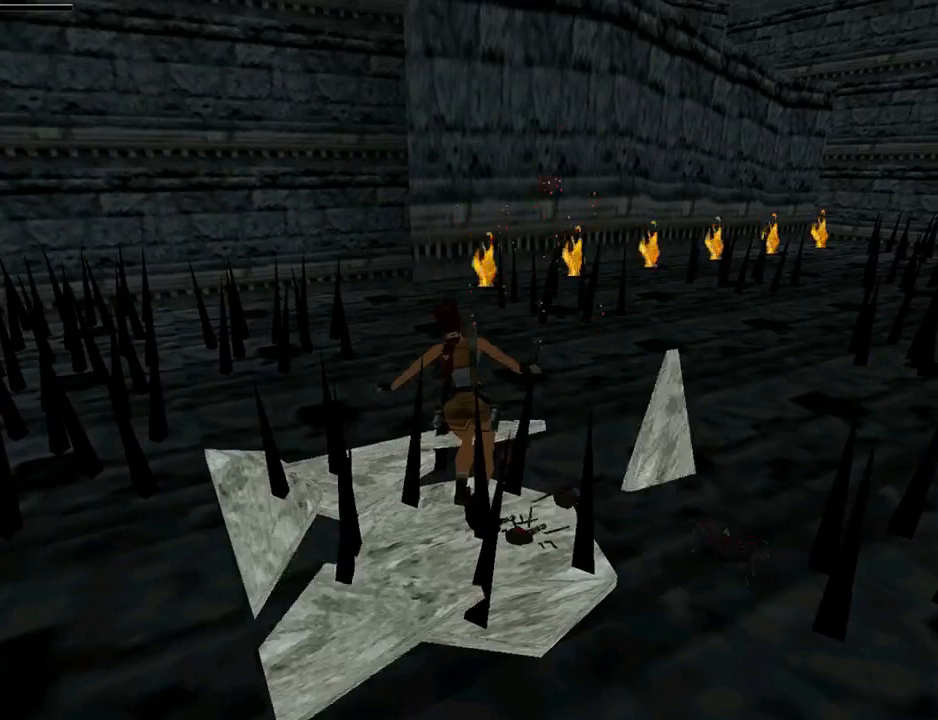
{"buttons": [], "left_stick": "center", "right_stick": "center", "events": []}
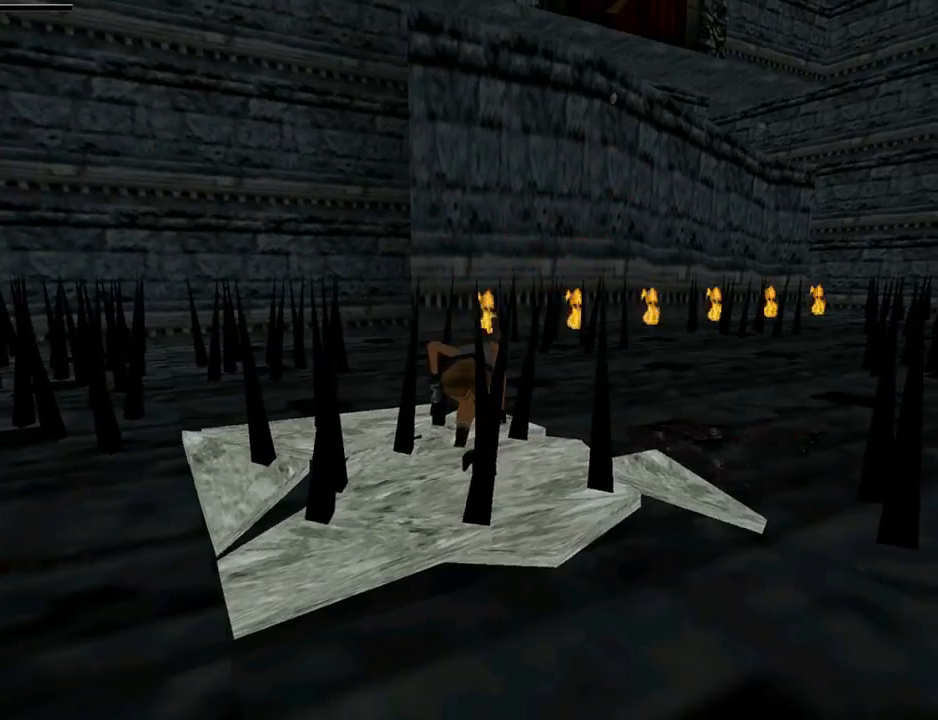
{"buttons": [], "left_stick": "center", "right_stick": "center", "events": []}
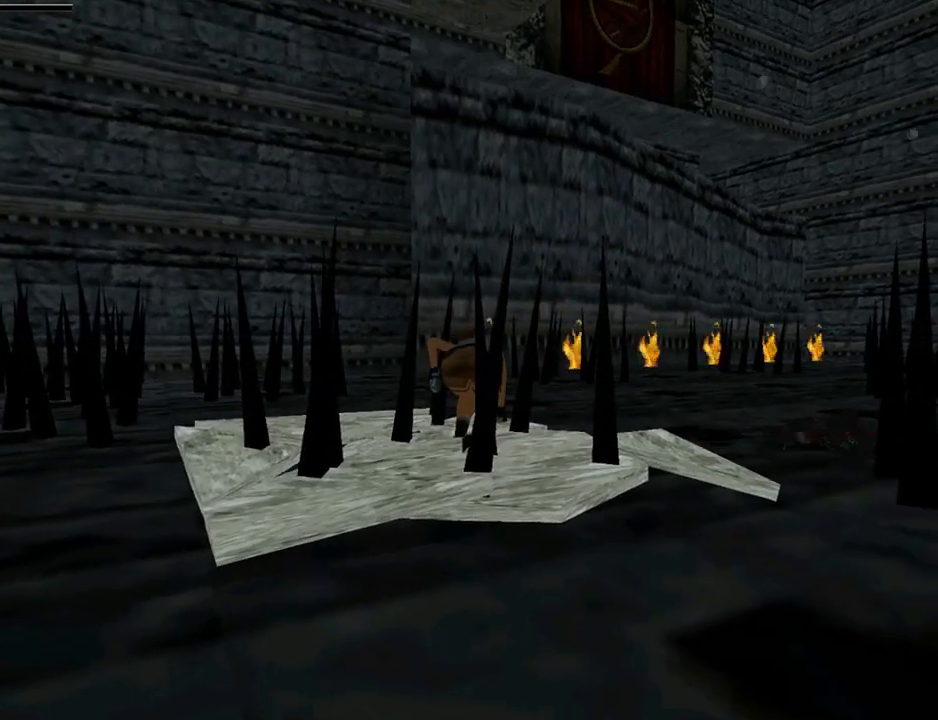
{"buttons": [], "left_stick": "center", "right_stick": "center", "events": []}